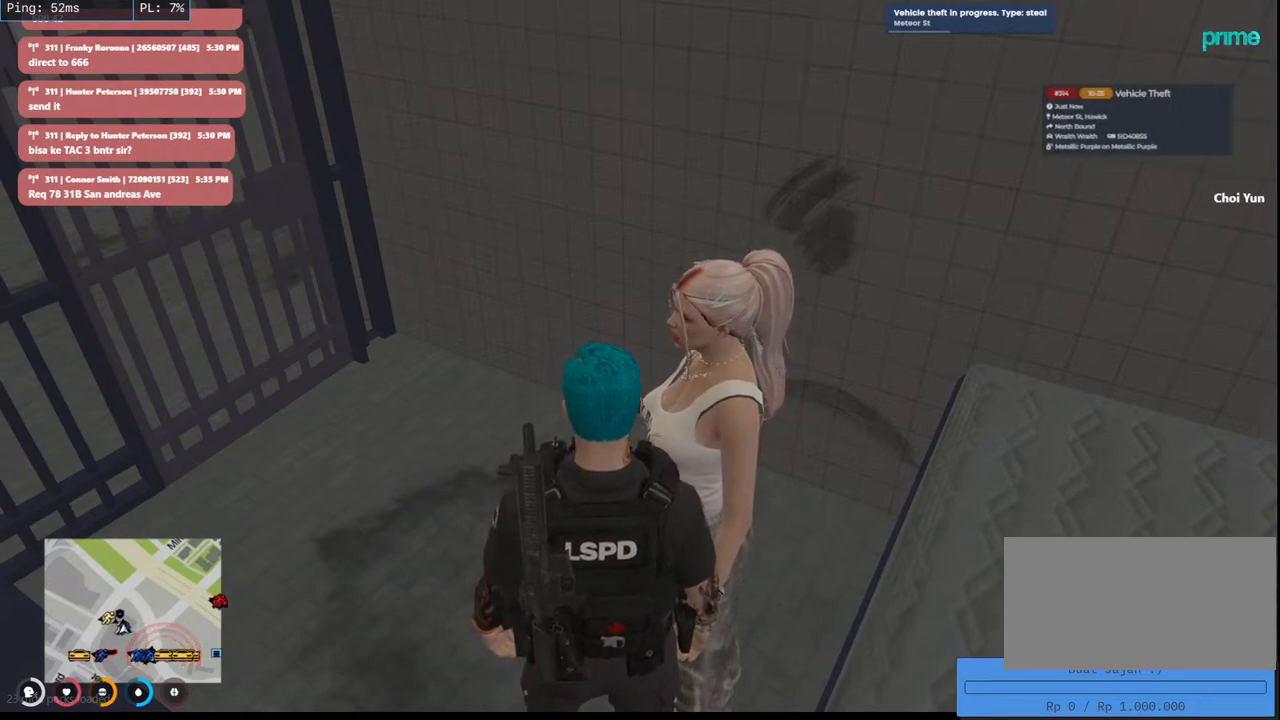
Gameplay with keyboard and mouse; each line is a JSON object with the keys and mouse buttons held at the frame after it. "events" lists presses ("down") and releases ("up") of "a", "ctrl", "d", "e", "q", "s", "shift", "space", "w", "mouse_left", "mouse_wheel", "mouse_right", "mouse_mb4" and "mouse_mb5" between this image and that frame as [ms after this image, input, new state], when the widget could be followed in between. "mouse_left", "mouse_wheel", "mouse_right", "mouse_mb4", "mouse_mb5" = the "left", "wheel", "right", "mb4", "mb5" buttons of the "mouse" list. No other keys are recorded. "wheel" means that the mouse wheel is clicked or scrolled. Mouse movement is not recorded.
{"keys": [], "mouse": [], "events": []}
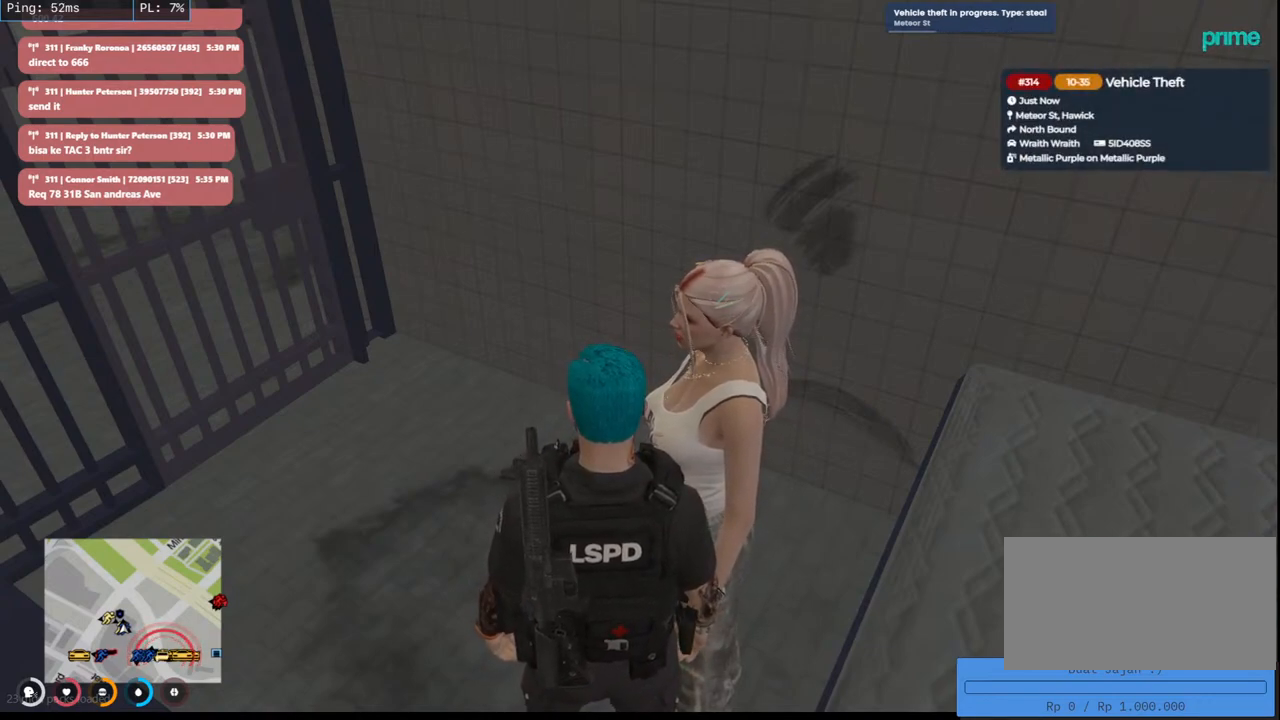
{"keys": [], "mouse": [], "events": []}
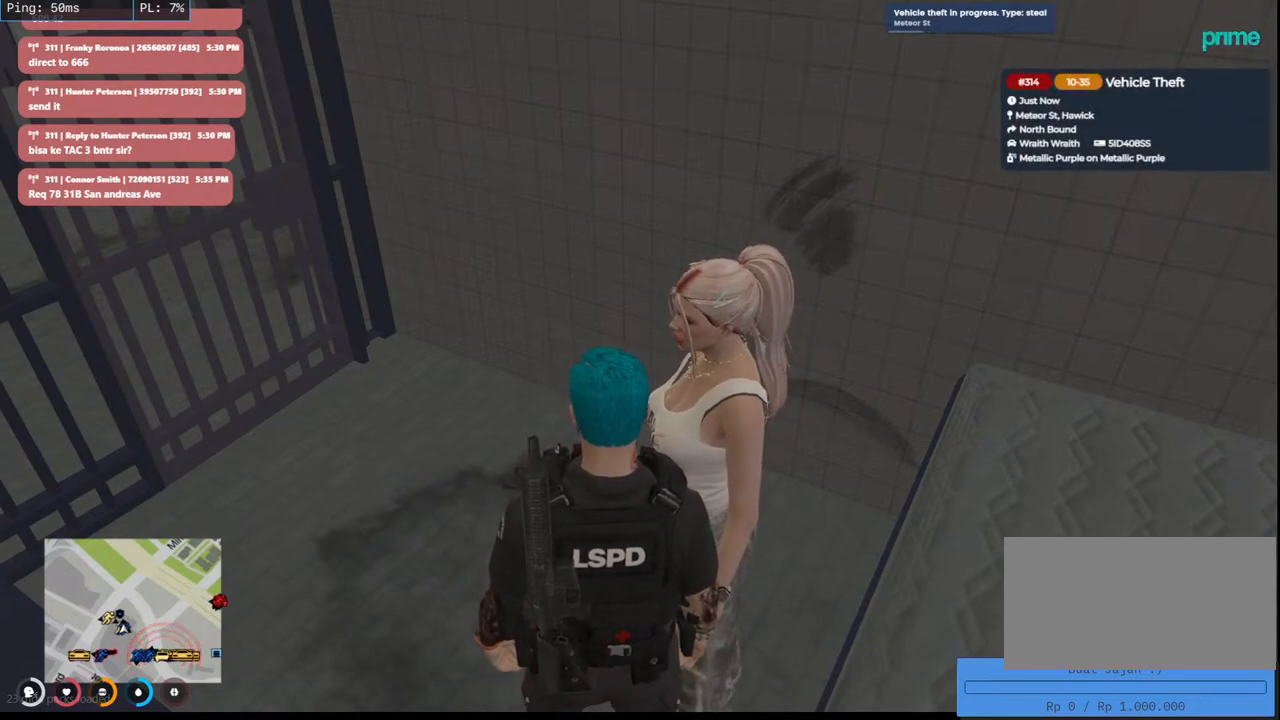
{"keys": [], "mouse": [], "events": []}
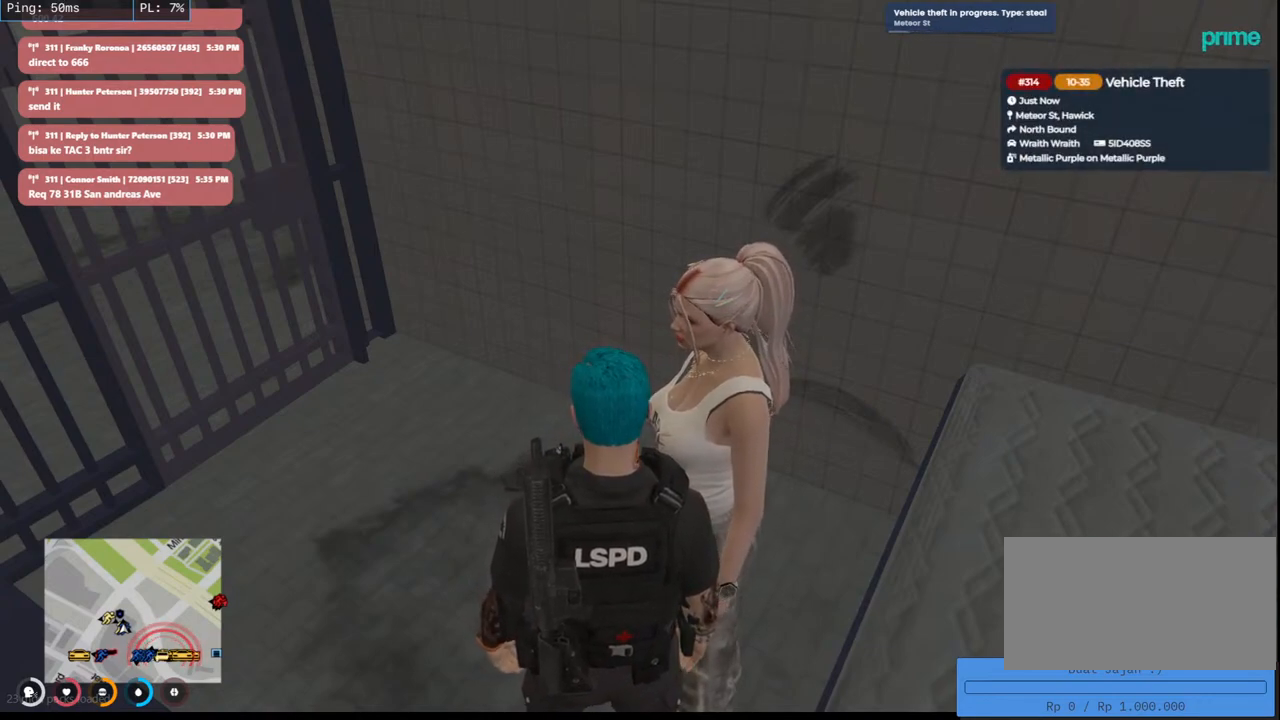
{"keys": [], "mouse": [], "events": [[166, "mouse_left", "down"], [266, "mouse_left", "up"]]}
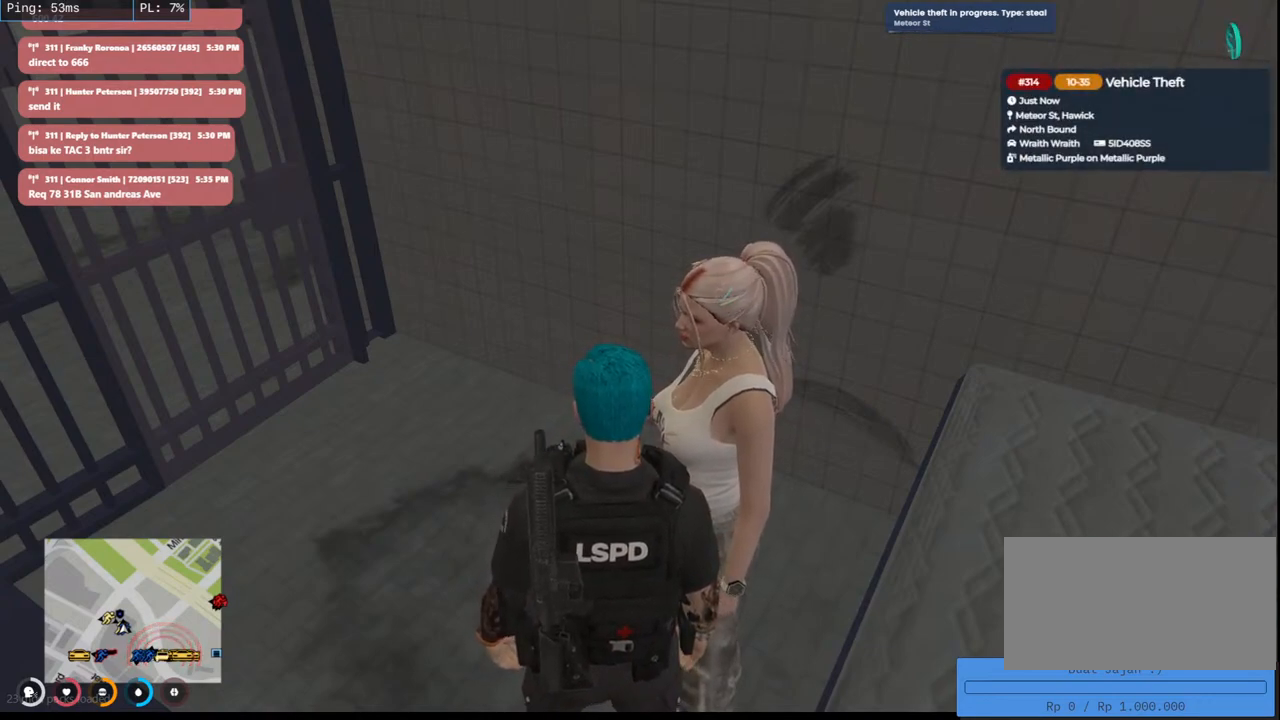
{"keys": [], "mouse": [], "events": [[400, "mouse_left", "down"], [500, "mouse_left", "up"]]}
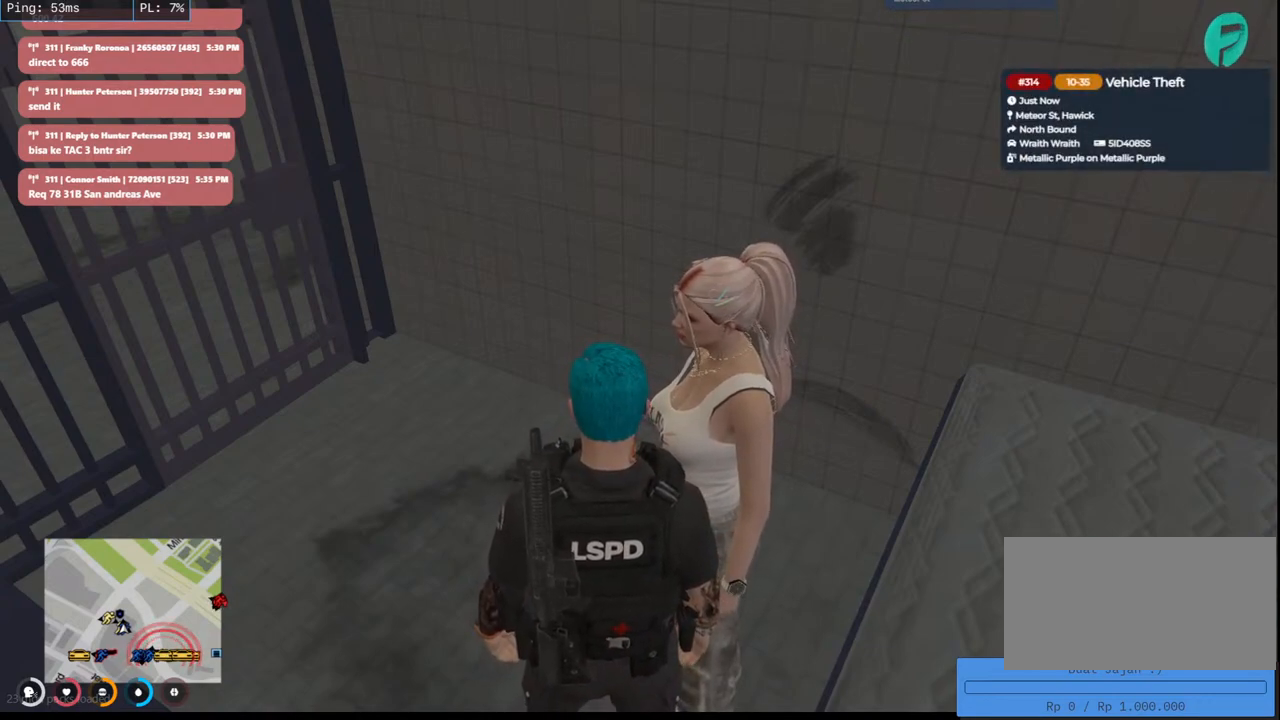
{"keys": [], "mouse": ["left"], "events": [[400, "mouse_left", "down"]]}
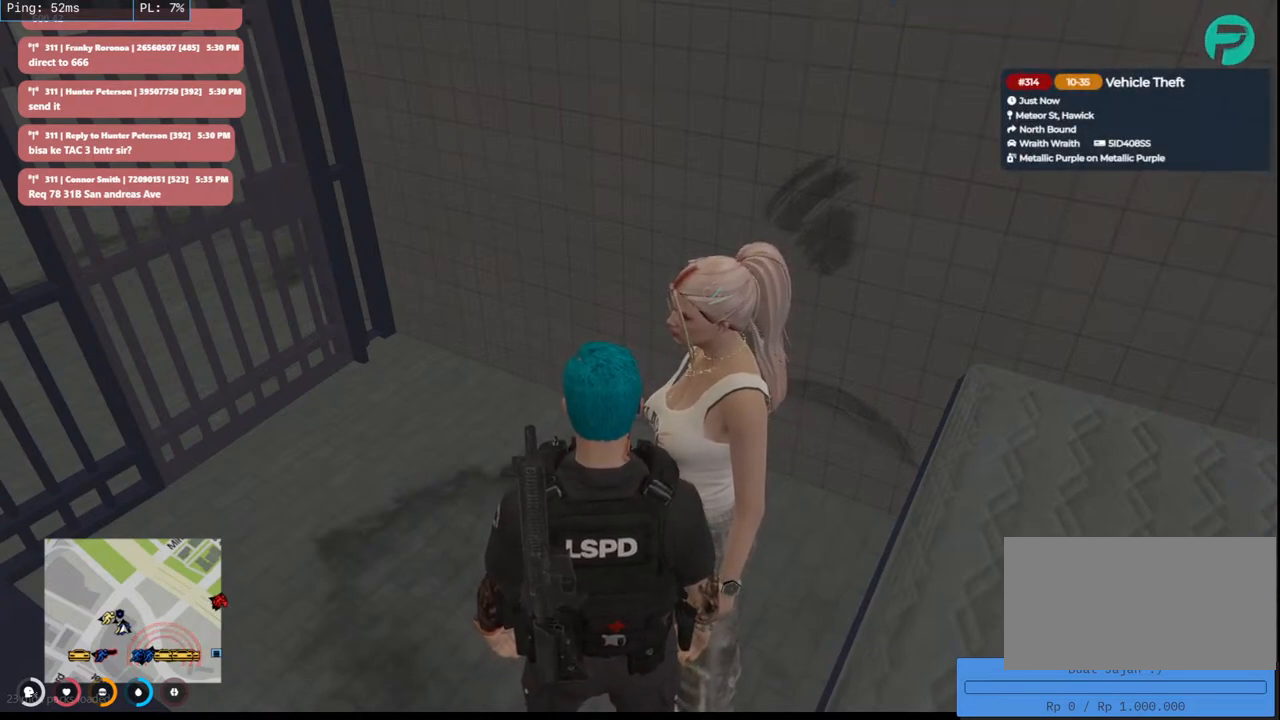
{"keys": [], "mouse": [], "events": [[16, "mouse_left", "up"], [133, "mouse_left", "down"], [233, "mouse_left", "up"]]}
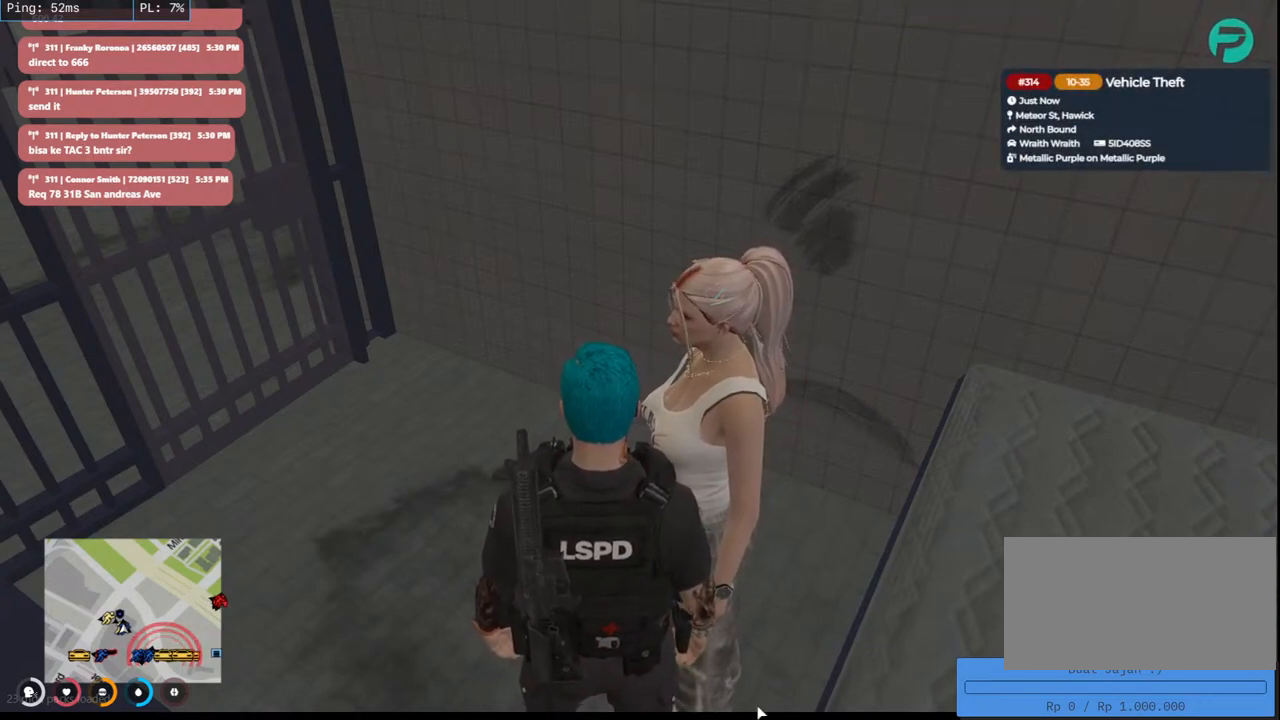
{"keys": [], "mouse": [], "events": []}
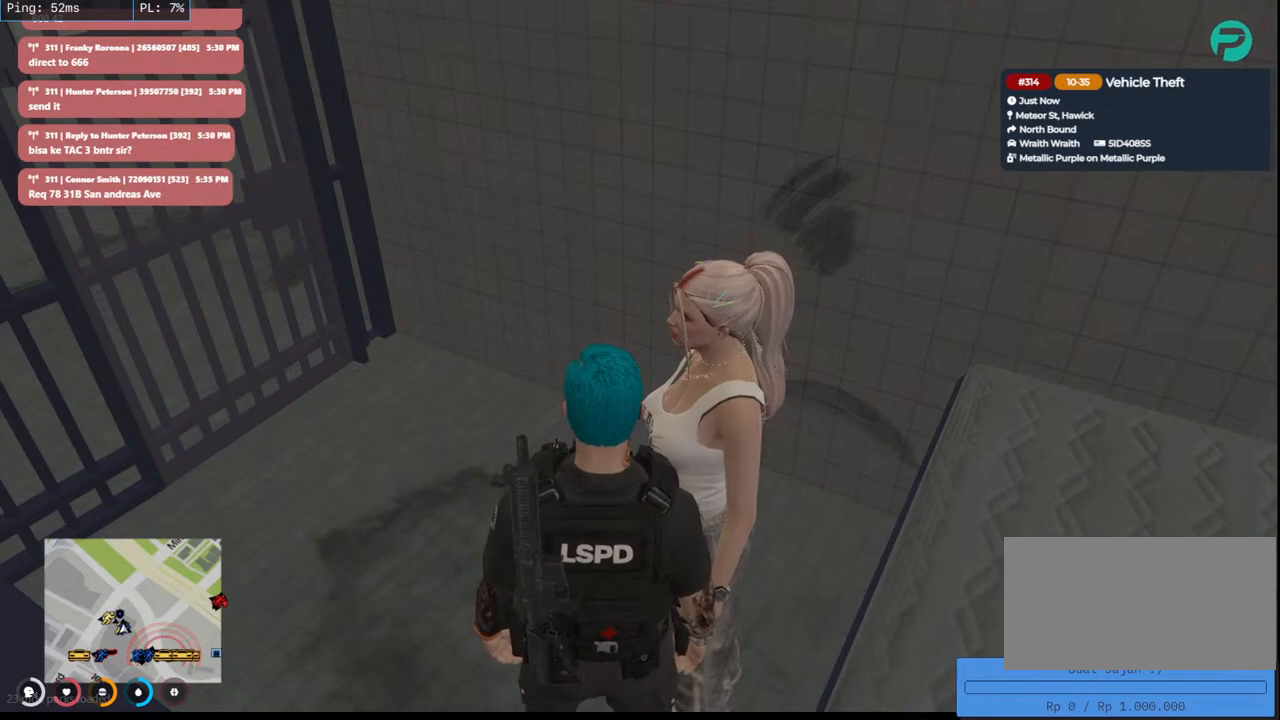
{"keys": [], "mouse": ["mb4"], "events": [[33, "mouse_mb4", "down"]]}
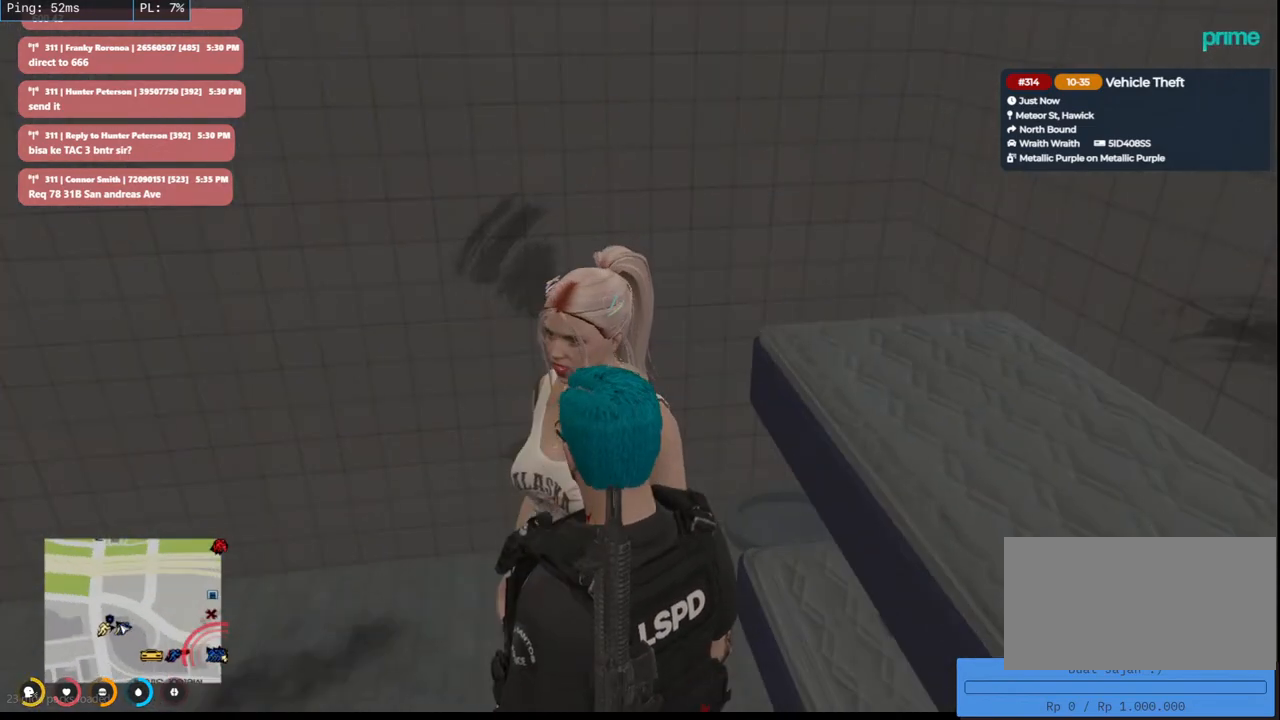
{"keys": [], "mouse": ["mb4"], "events": []}
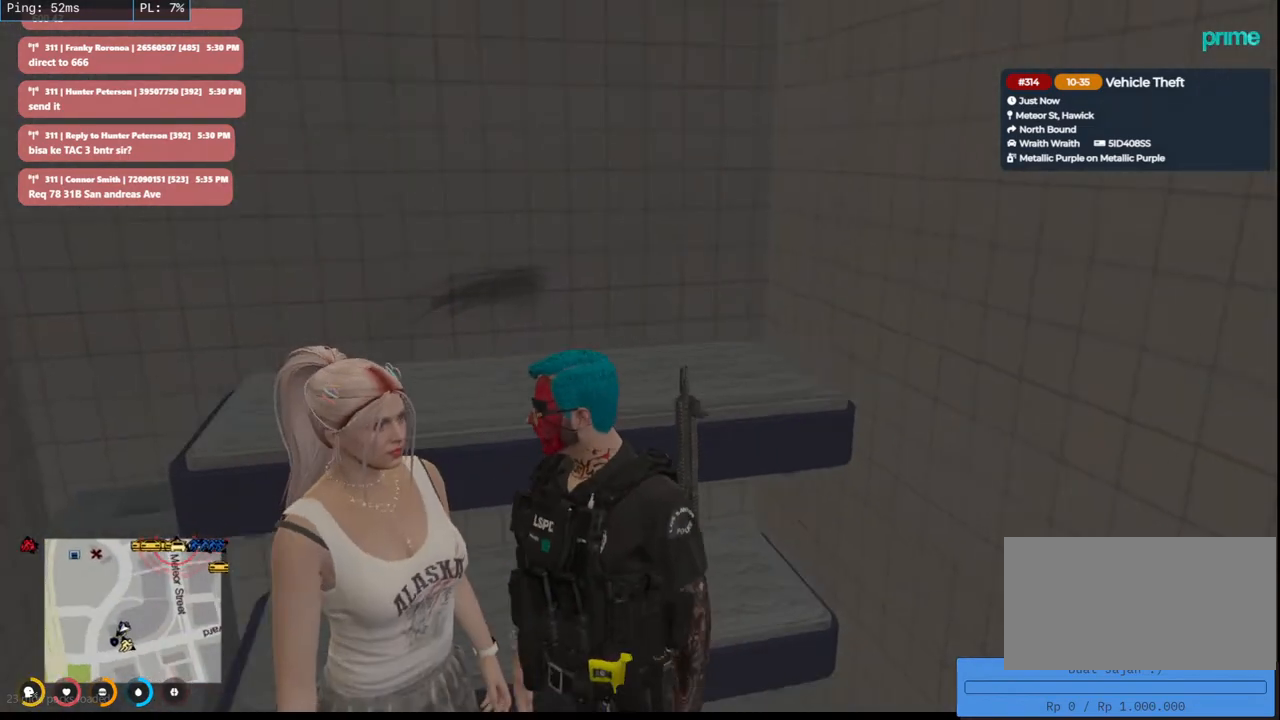
{"keys": [], "mouse": ["mb4"], "events": []}
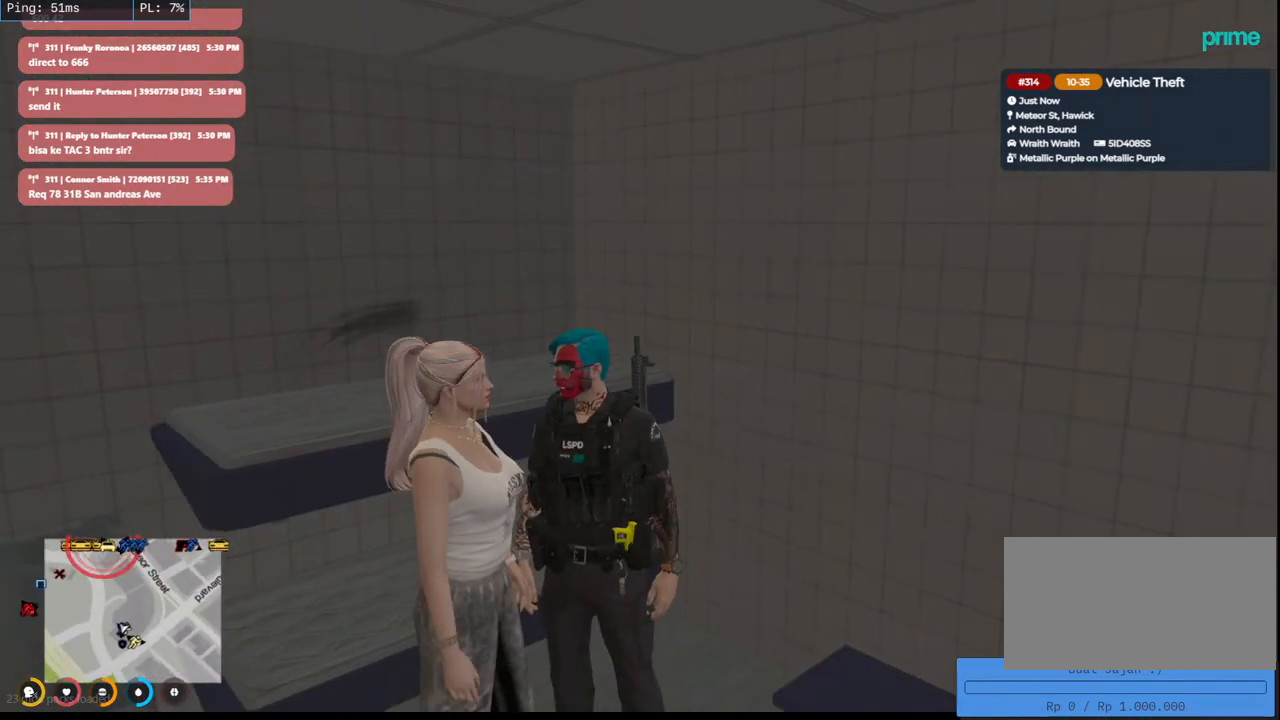
{"keys": [], "mouse": ["mb4"], "events": []}
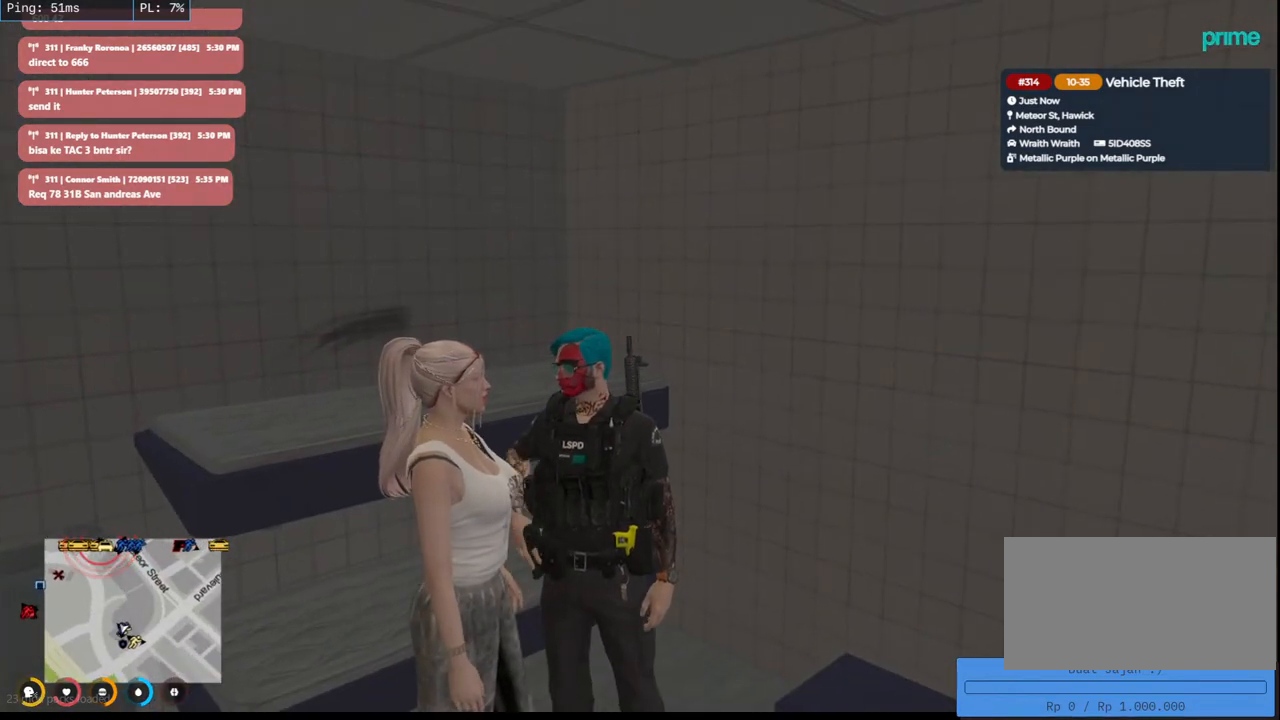
{"keys": [], "mouse": ["mb4"], "events": []}
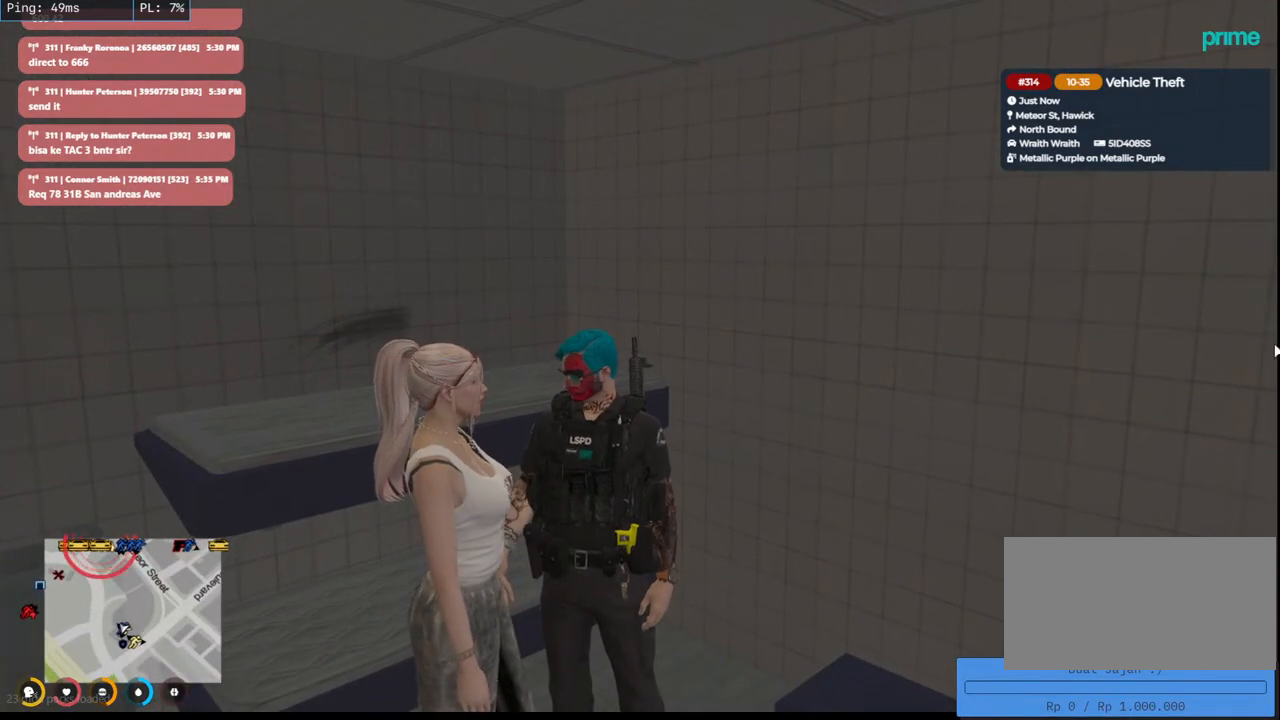
{"keys": [], "mouse": ["mb4"], "events": []}
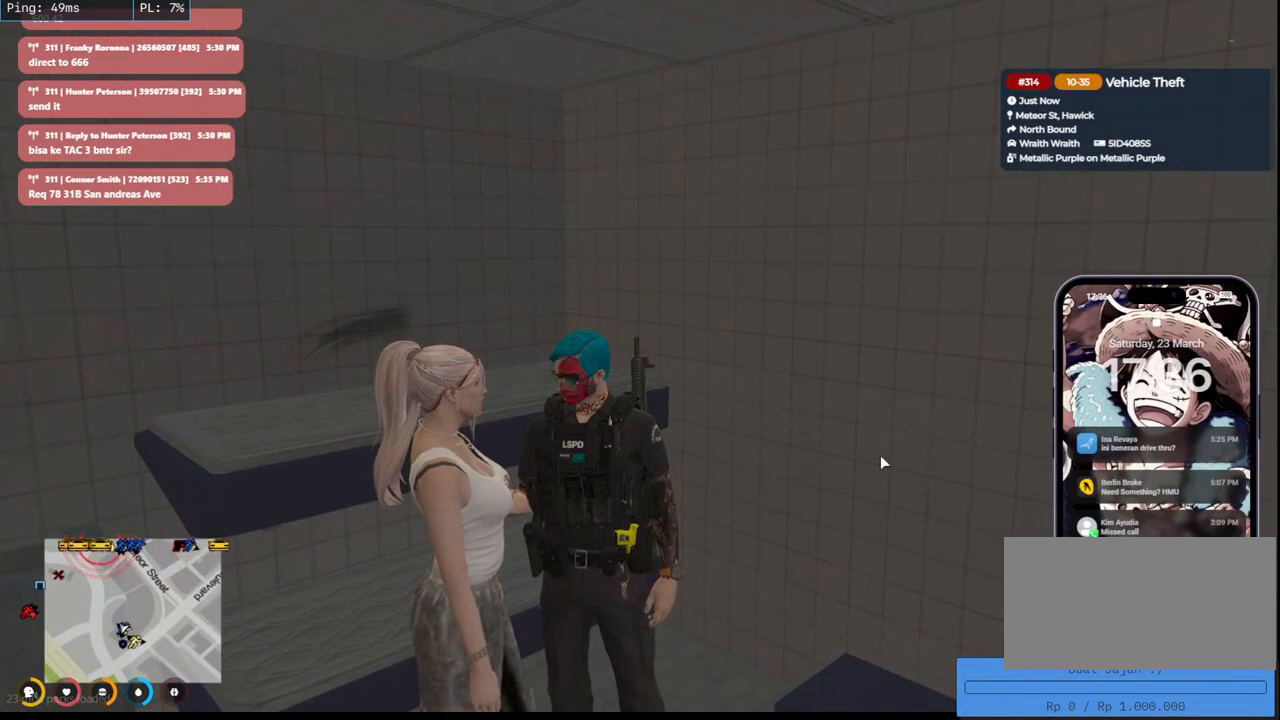
{"keys": [], "mouse": ["mb4"], "events": []}
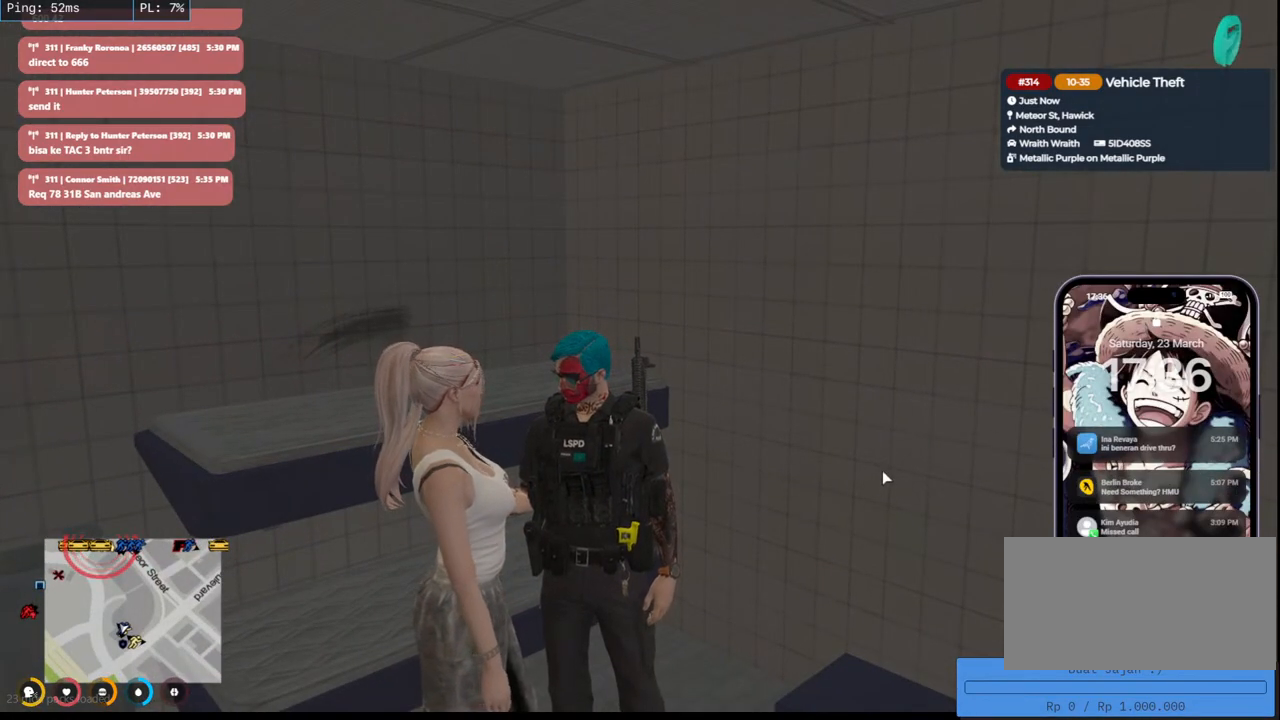
{"keys": [], "mouse": ["mb4"], "events": []}
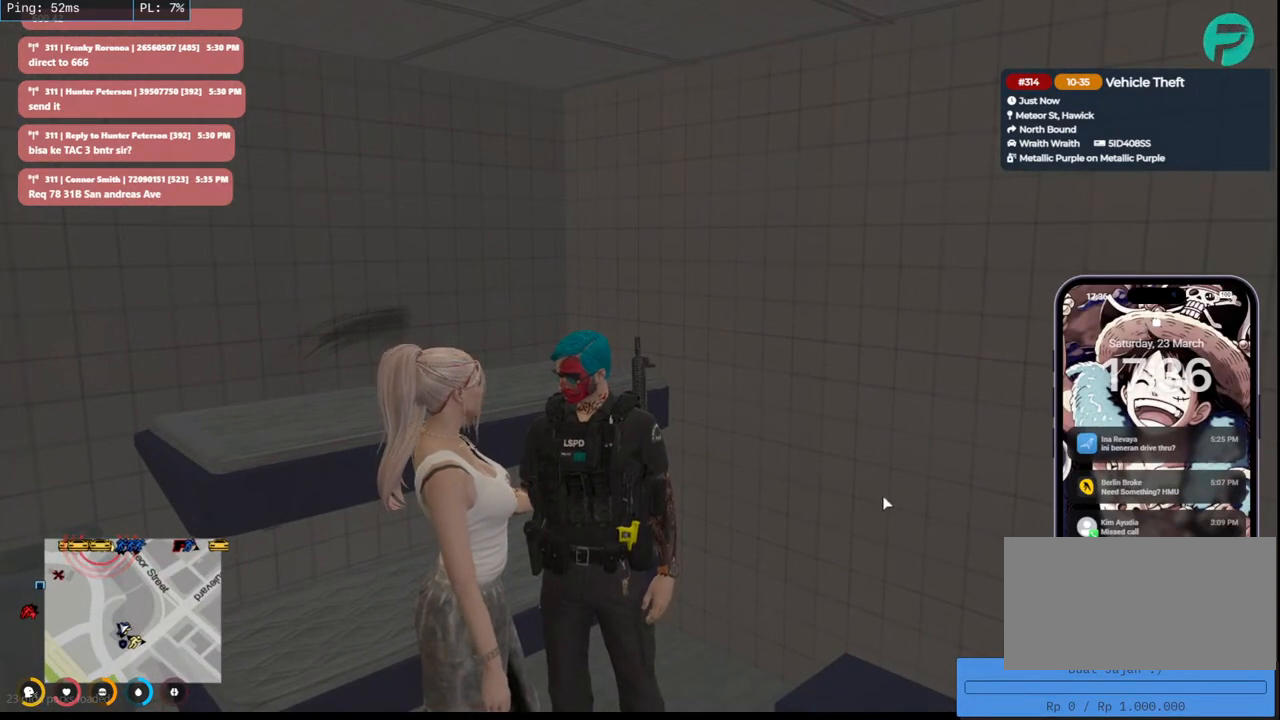
{"keys": [], "mouse": ["mb4"], "events": []}
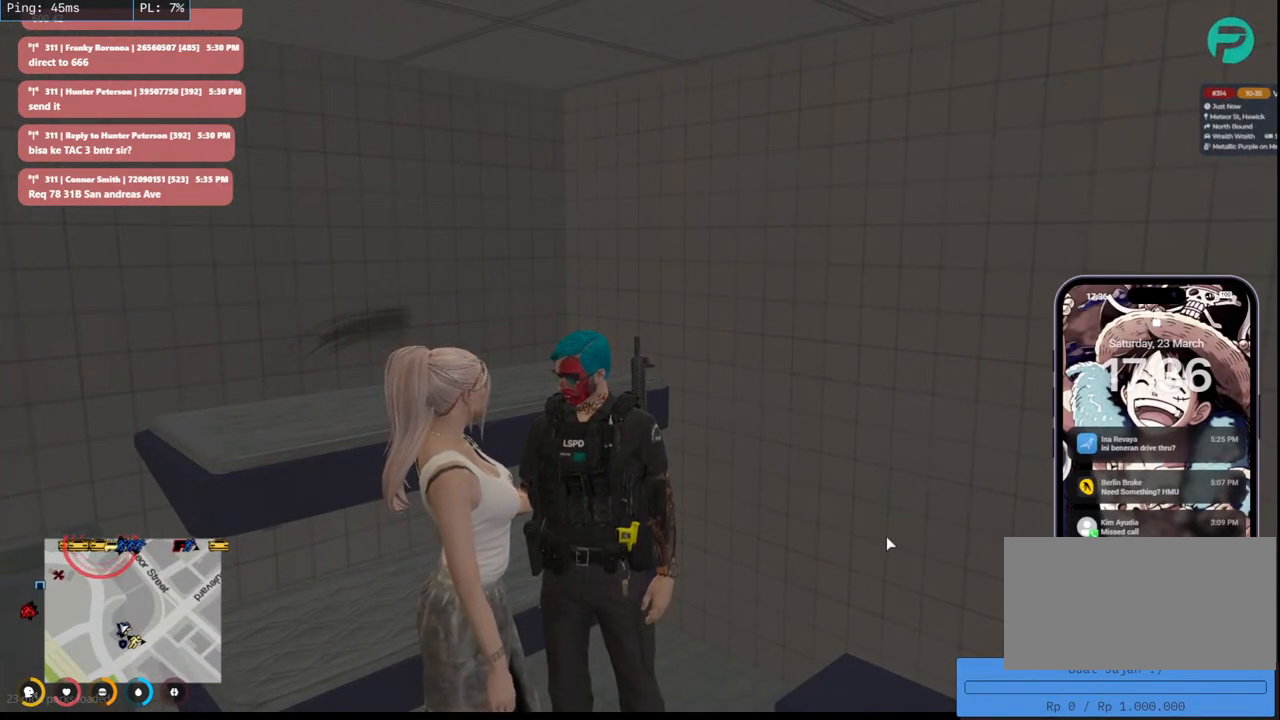
{"keys": [], "mouse": ["mb4"], "events": []}
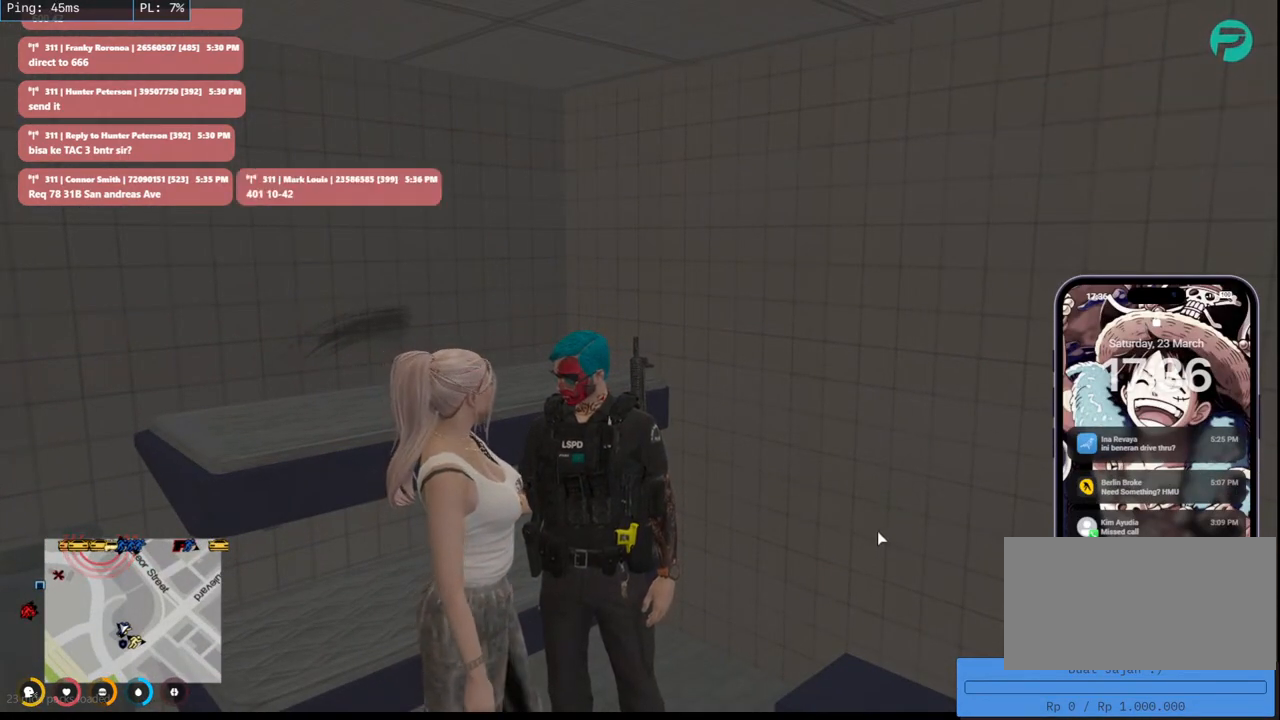
{"keys": [], "mouse": ["mb4"], "events": []}
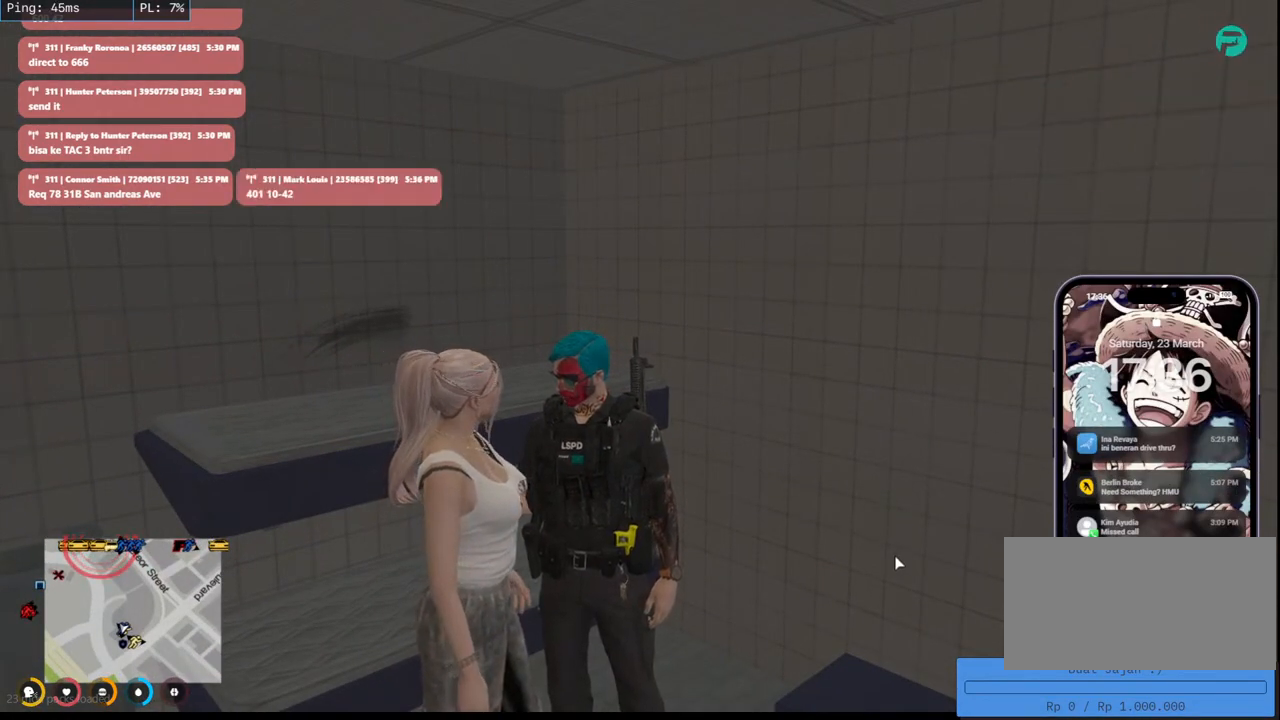
{"keys": [], "mouse": ["mb4"], "events": []}
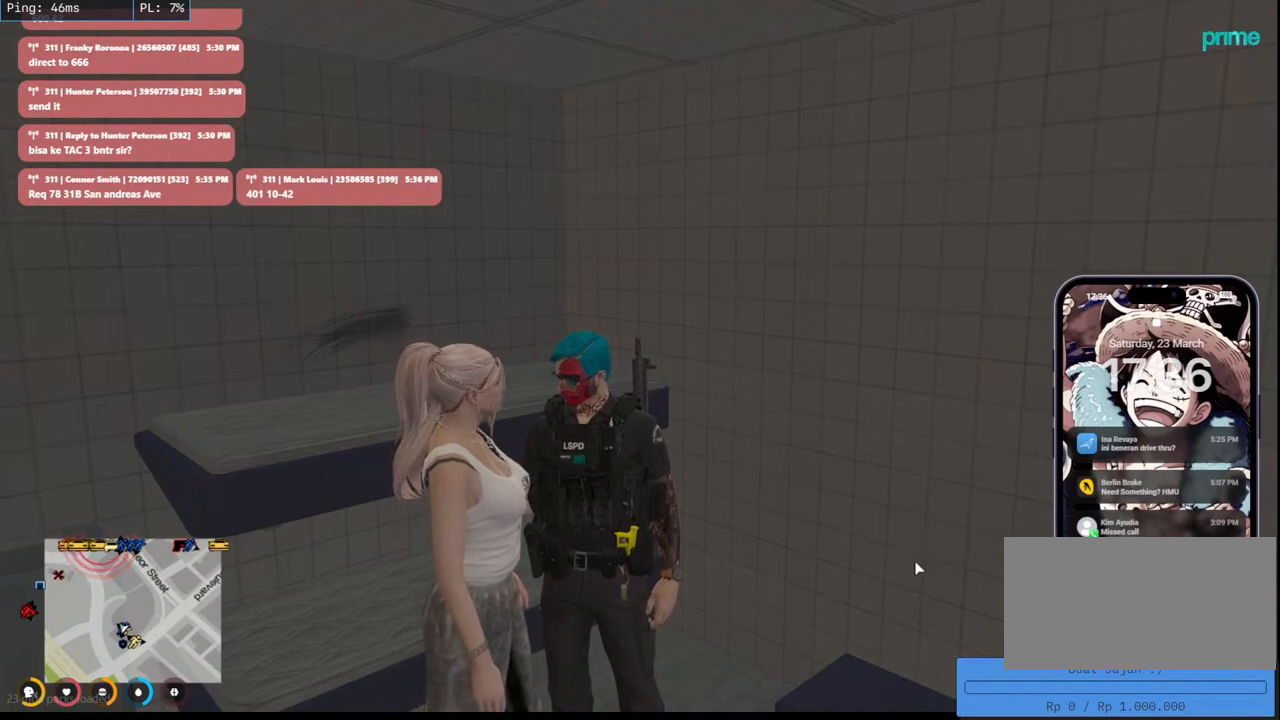
{"keys": [], "mouse": ["mb4"], "events": []}
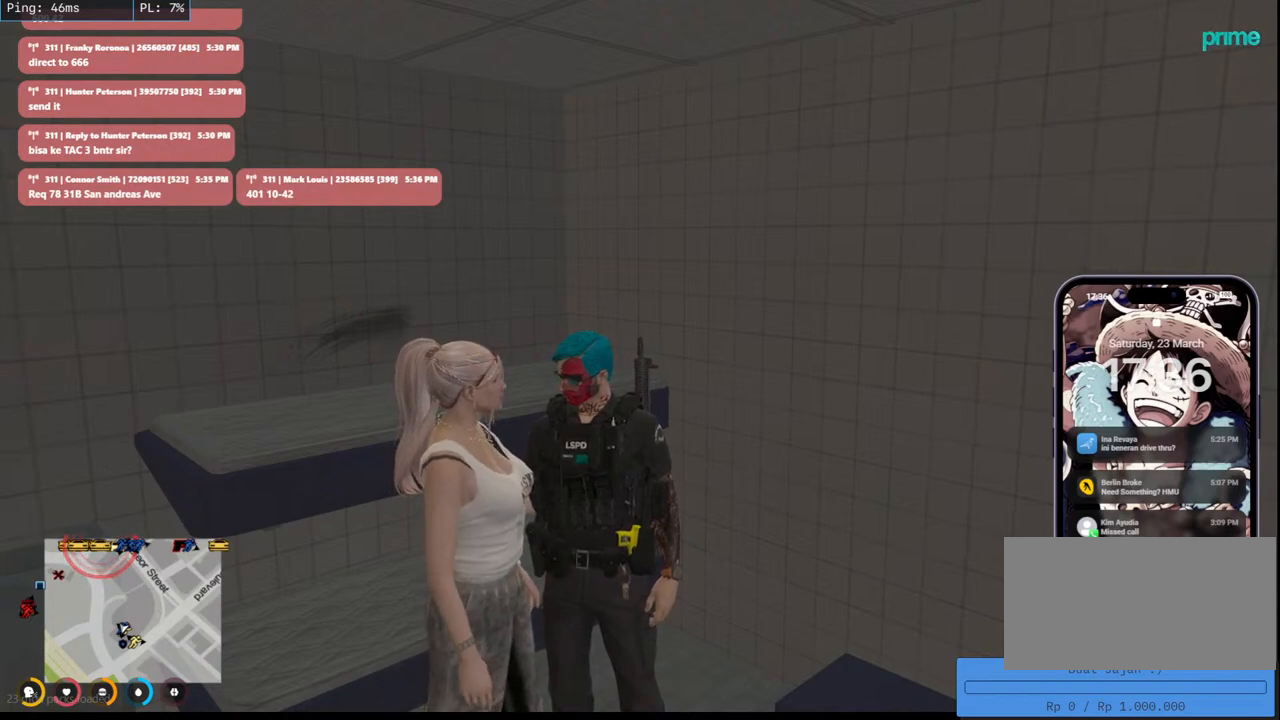
{"keys": [], "mouse": ["mb4"], "events": []}
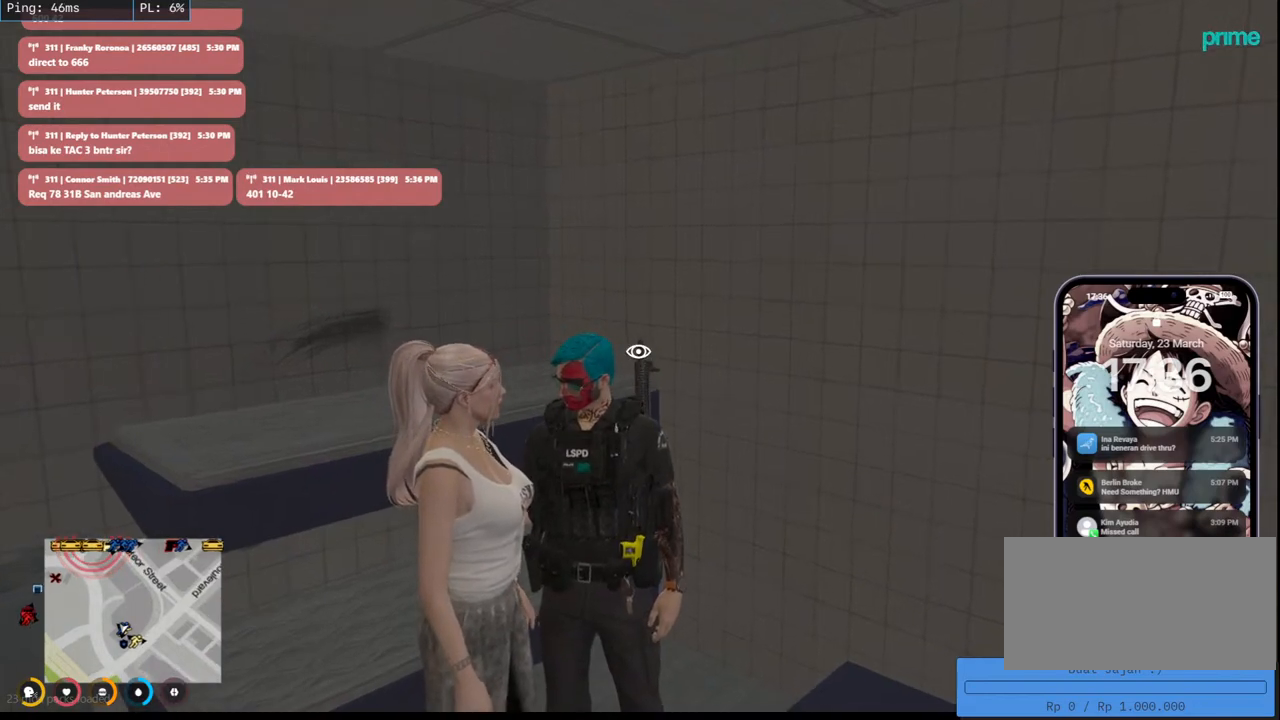
{"keys": [], "mouse": ["mb4"], "events": []}
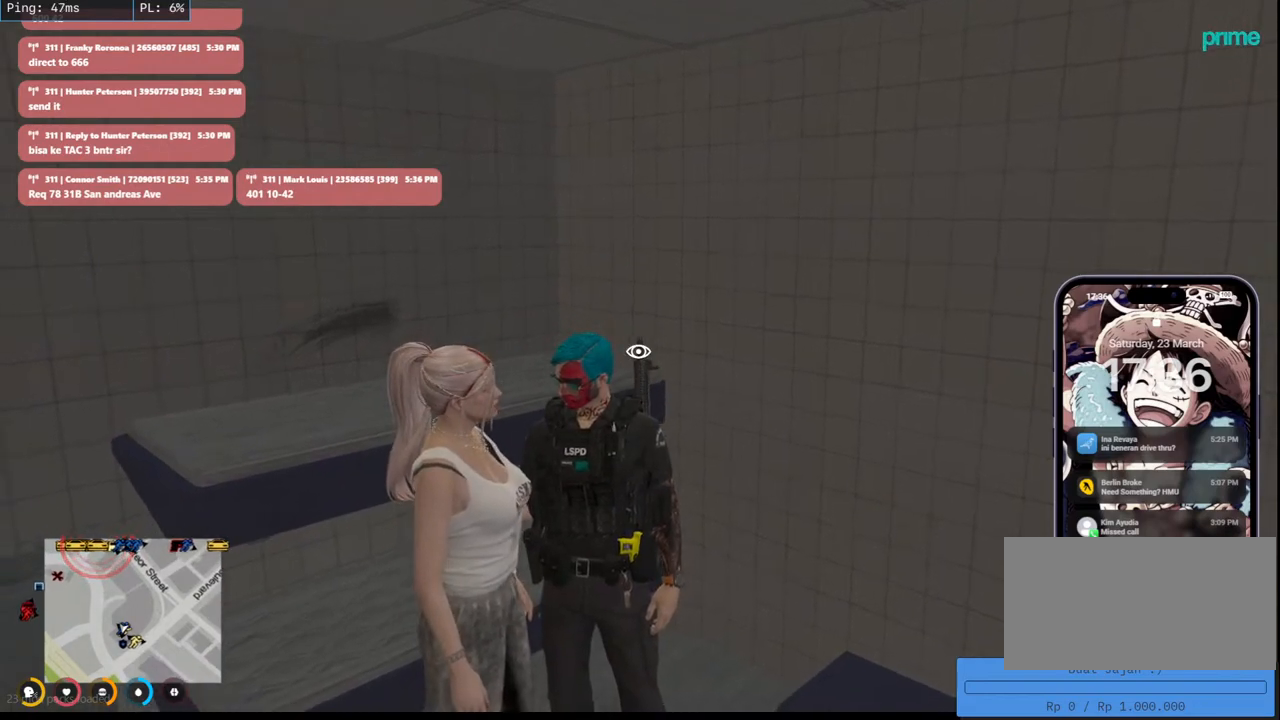
{"keys": [], "mouse": ["mb4"], "events": []}
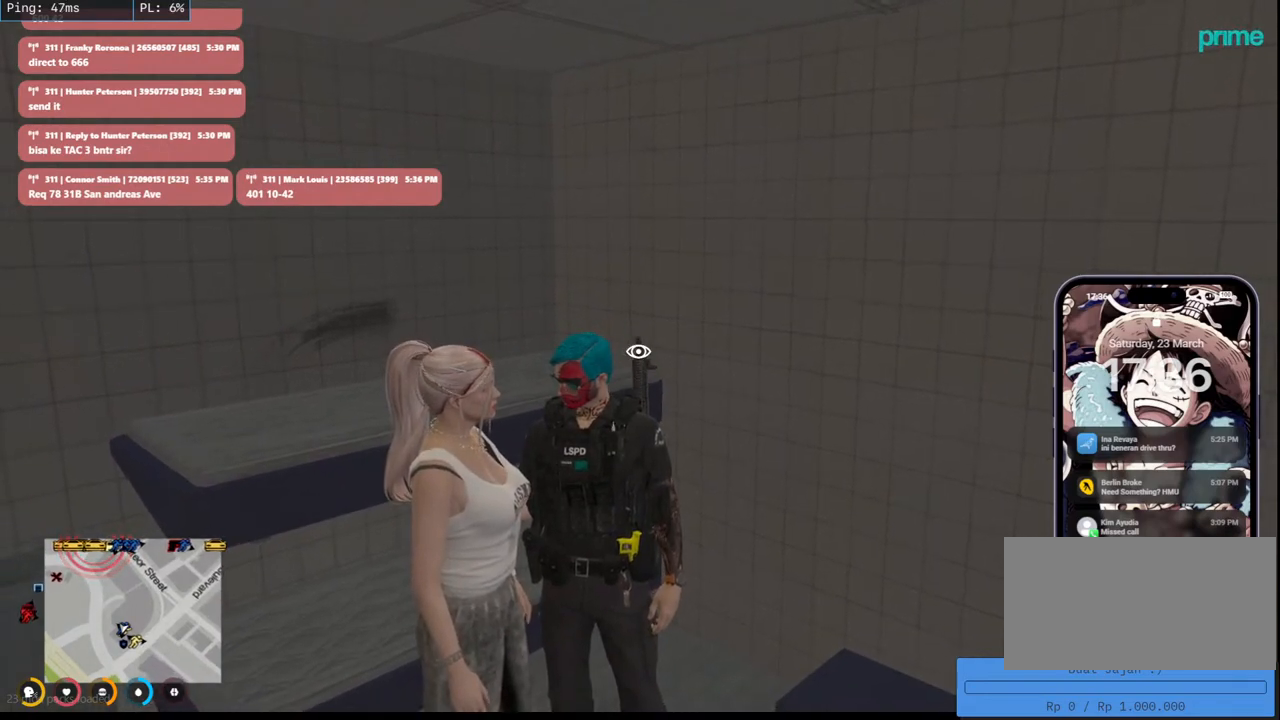
{"keys": [], "mouse": ["mb4"], "events": []}
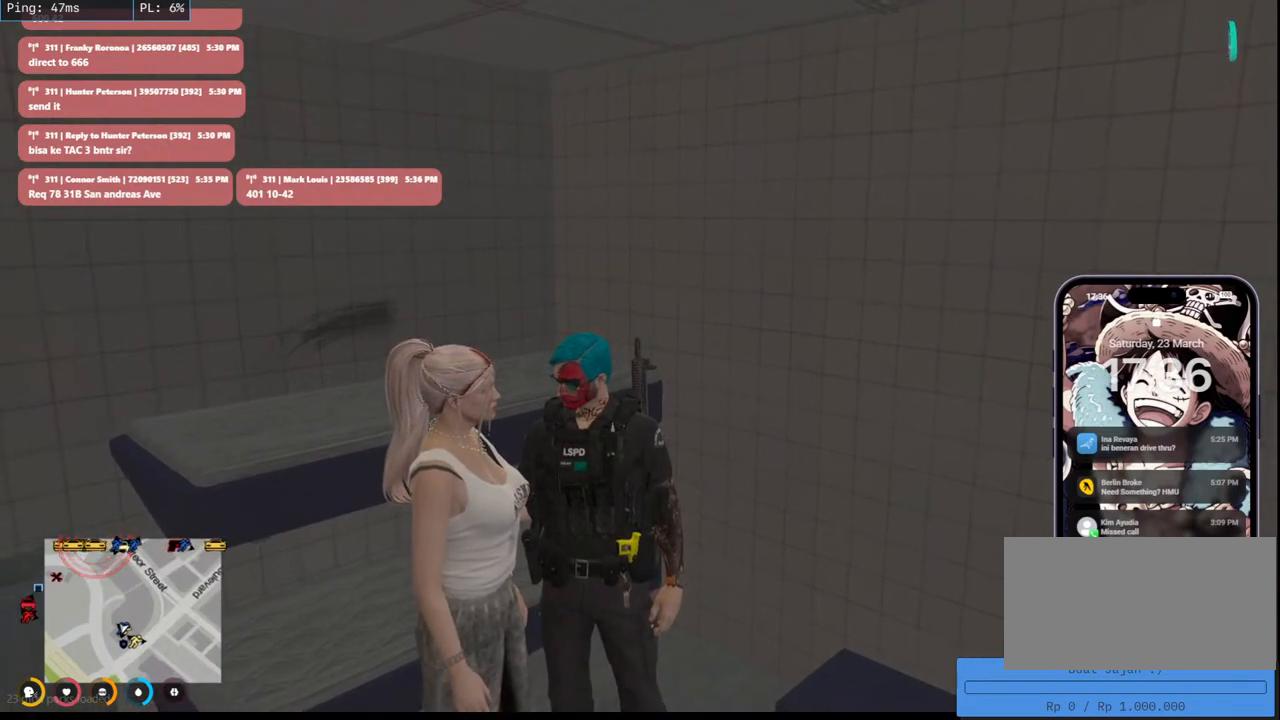
{"keys": [], "mouse": ["mb4"], "events": []}
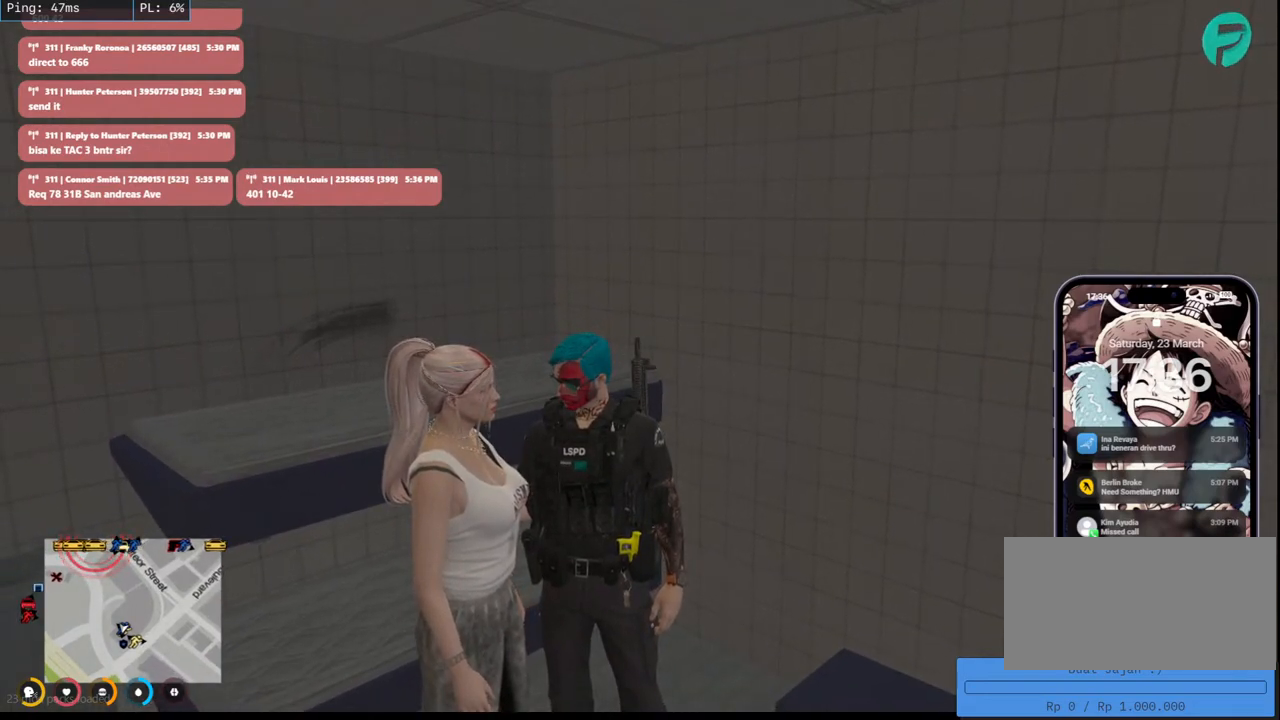
{"keys": [], "mouse": ["mb4"], "events": []}
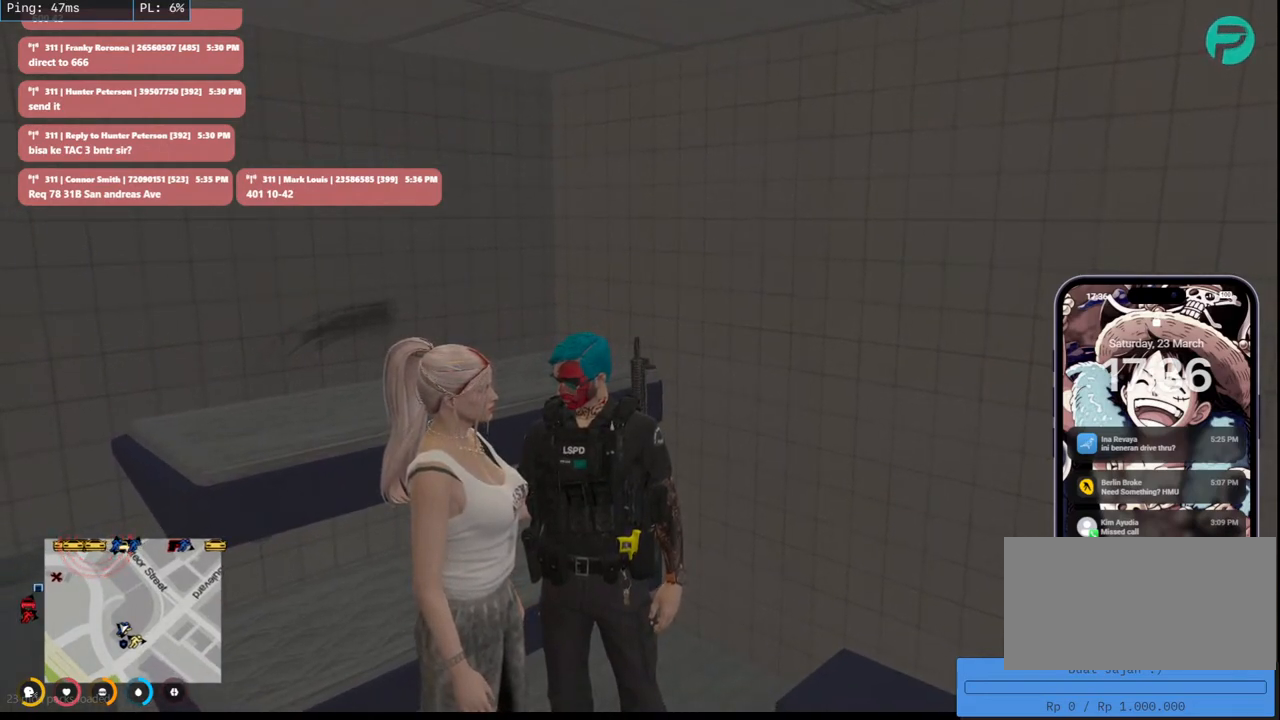
{"keys": [], "mouse": ["mb4"], "events": []}